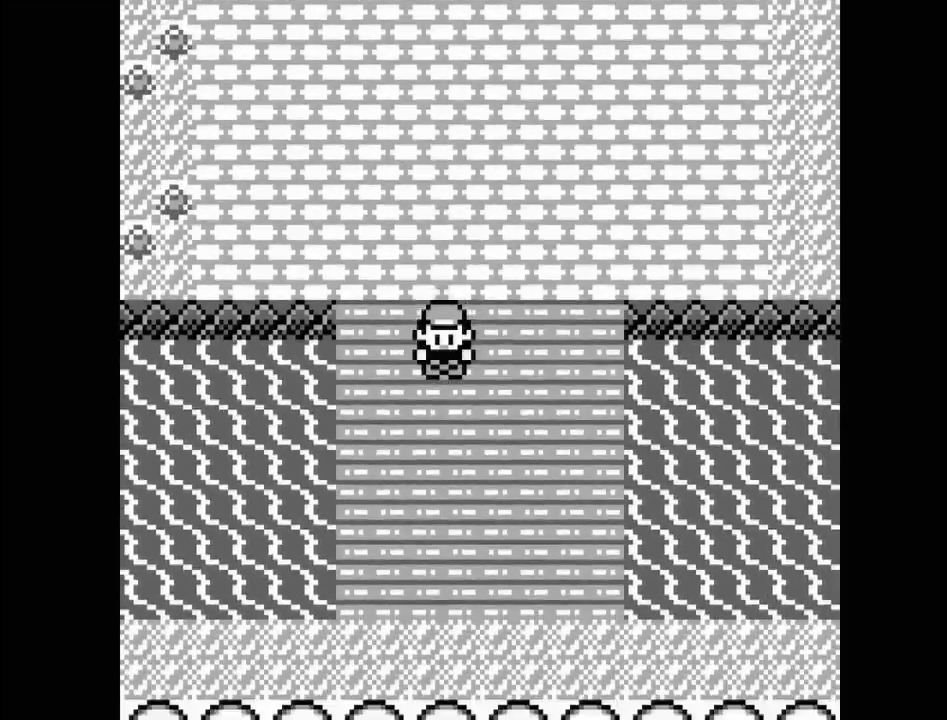
Gameplay with a controller (Nintendo layout); each line is a JSON object with the inputs held at the frame after it. "events" lists button and stick changes between this image and that frame as [ms after this image, input, new state], when the widget could be followed in between. Not read: L3 R3.
{"buttons": ["DPAD_DOWN"], "events": []}
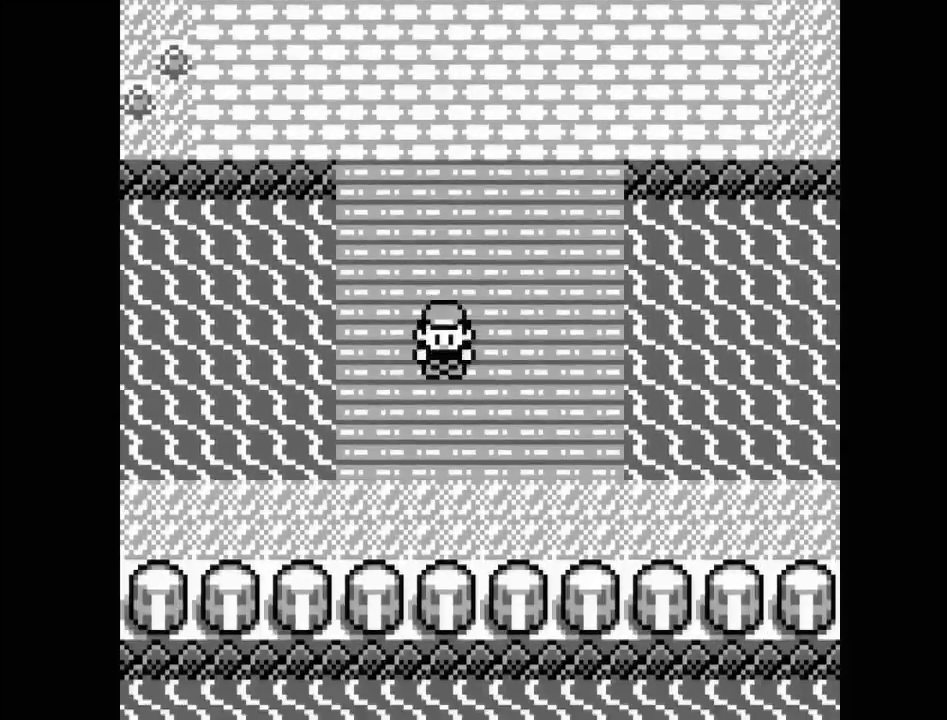
{"buttons": ["DPAD_LEFT"], "events": [[267, "DPAD_DOWN", "up"], [450, "DPAD_LEFT", "down"]]}
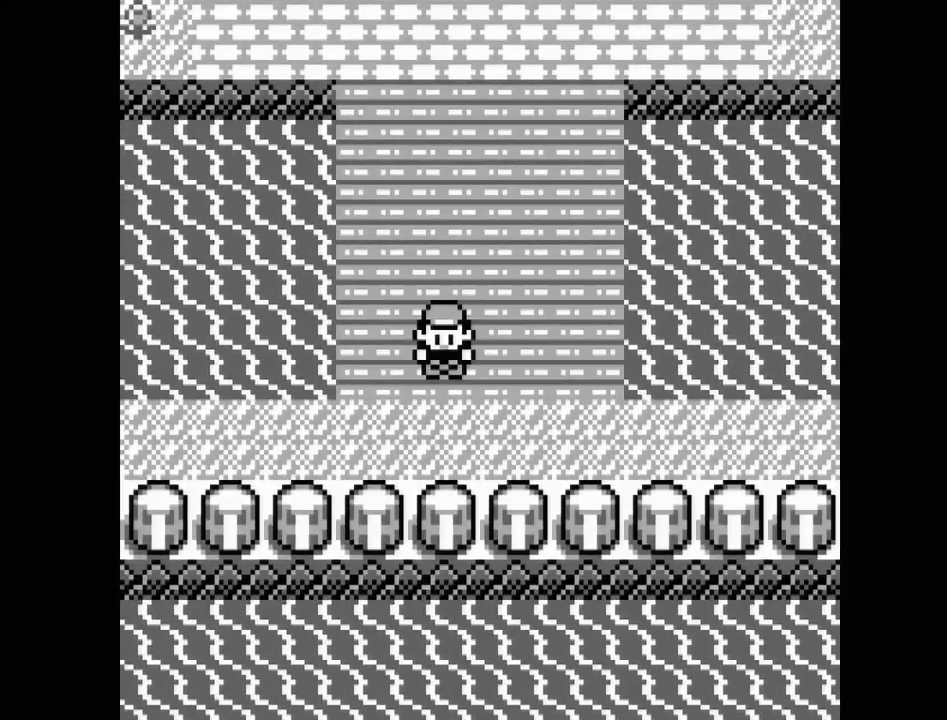
{"buttons": [], "events": [[83, "DPAD_LEFT", "up"], [300, "DPAD_DOWN", "down"], [383, "DPAD_DOWN", "up"]]}
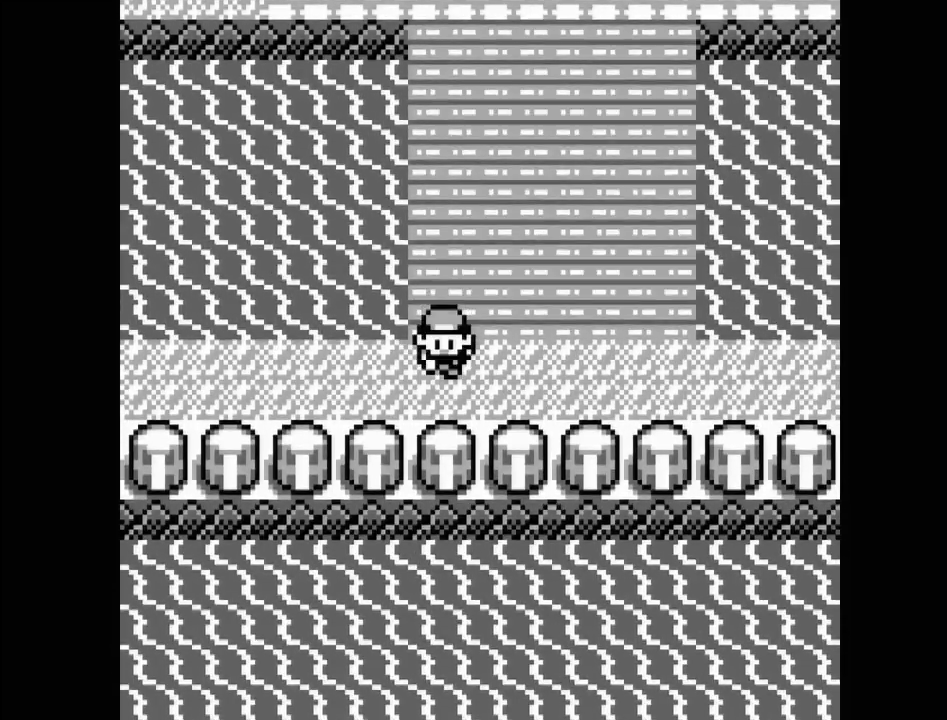
{"buttons": ["DPAD_LEFT"], "events": [[67, "DPAD_LEFT", "down"]]}
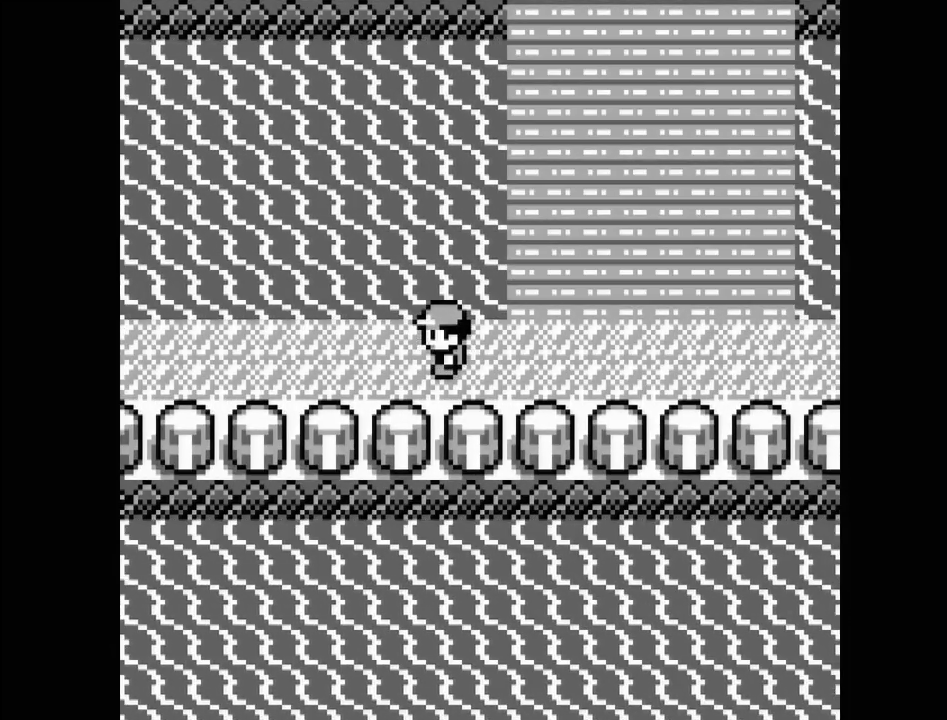
{"buttons": ["DPAD_LEFT"], "events": []}
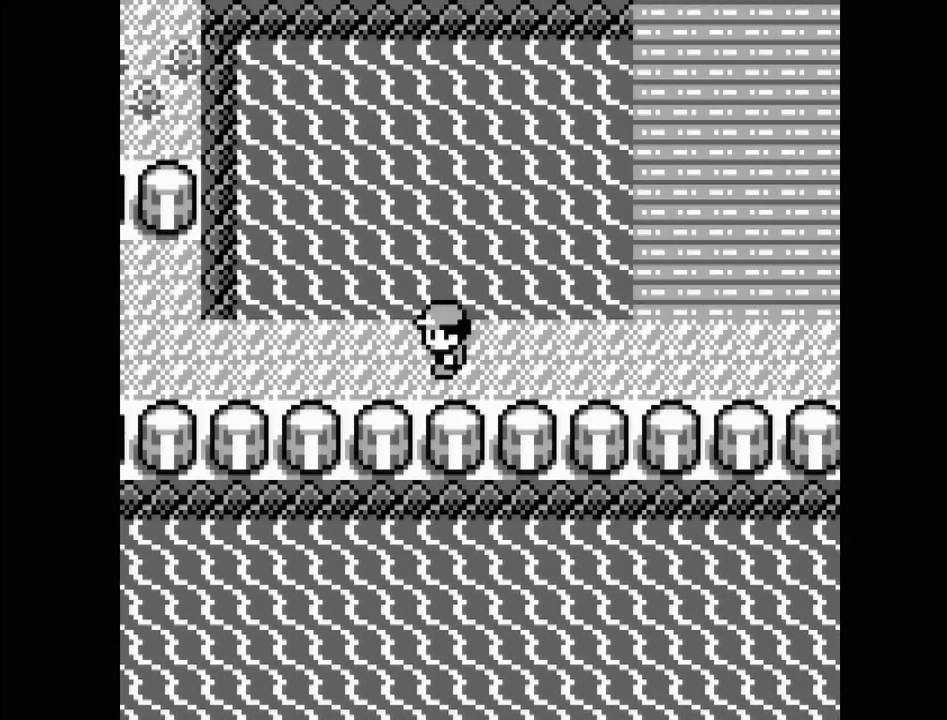
{"buttons": ["DPAD_LEFT"], "events": []}
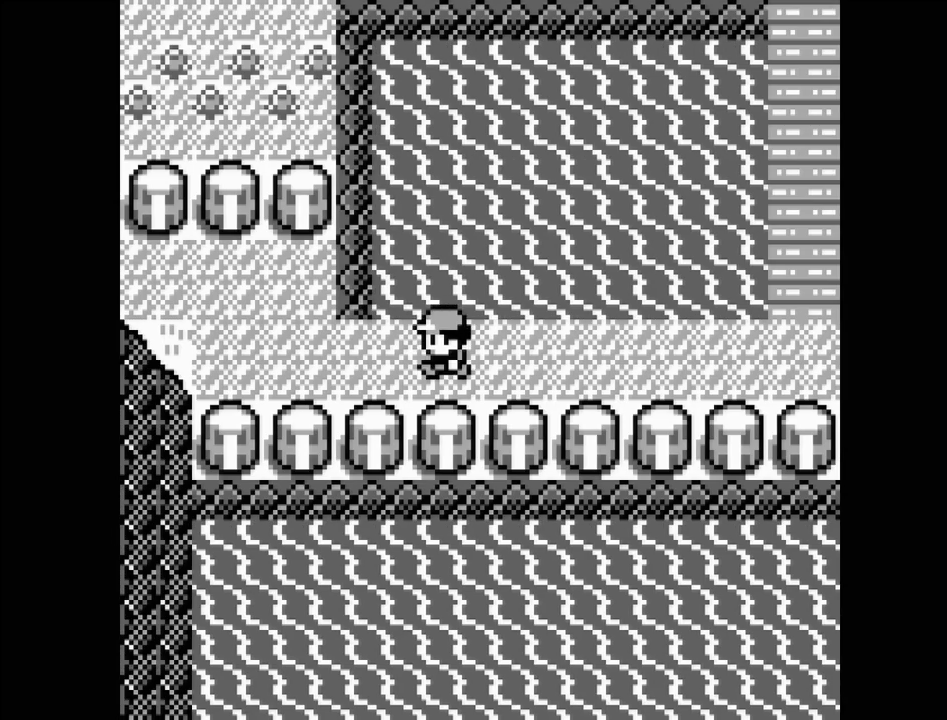
{"buttons": ["DPAD_LEFT"], "events": []}
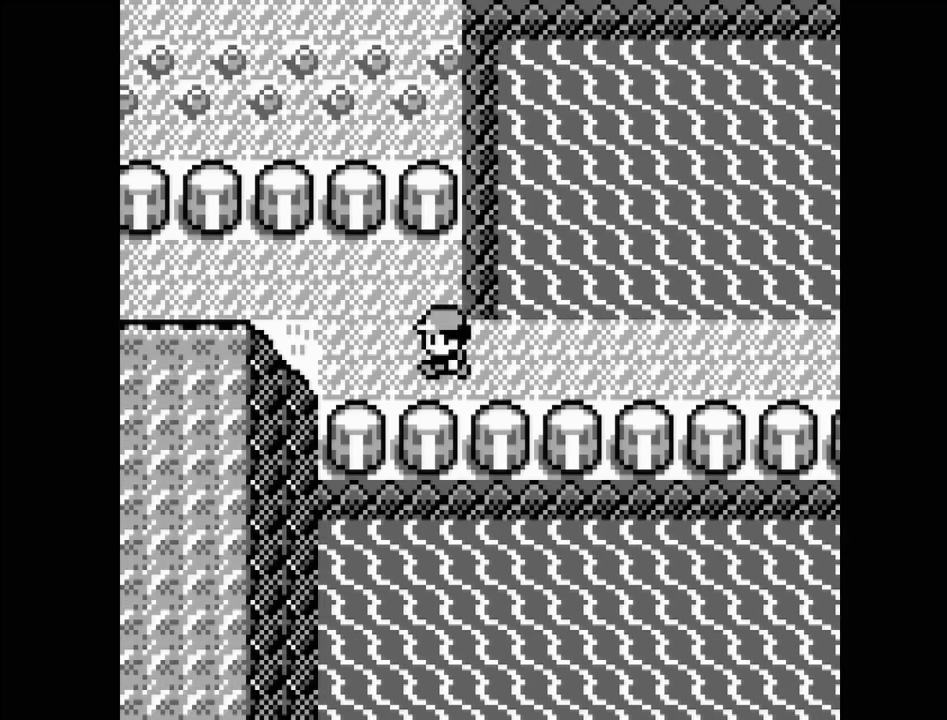
{"buttons": [], "events": [[83, "DPAD_LEFT", "up"], [233, "DPAD_UP", "down"], [350, "DPAD_UP", "up"]]}
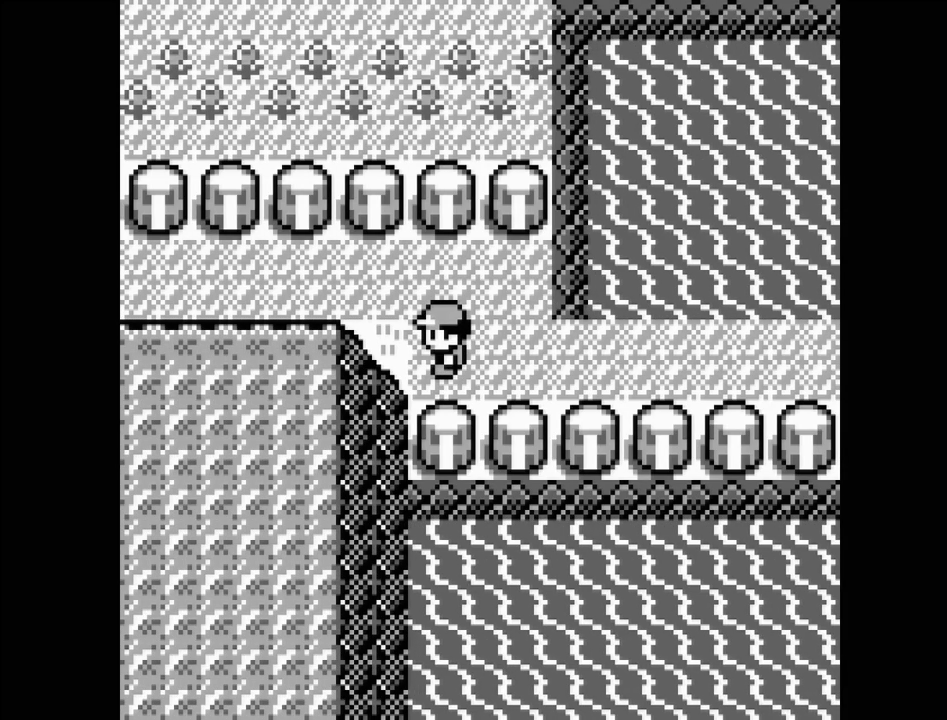
{"buttons": [], "events": [[233, "DPAD_UP", "down"], [350, "DPAD_UP", "up"]]}
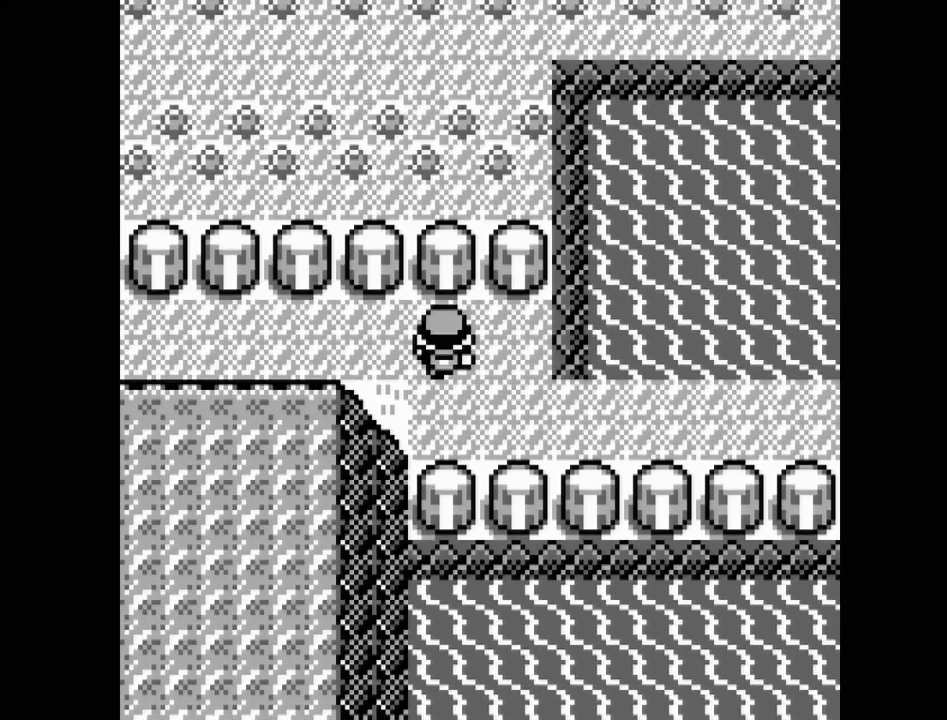
{"buttons": ["DPAD_LEFT"], "events": [[67, "DPAD_LEFT", "down"]]}
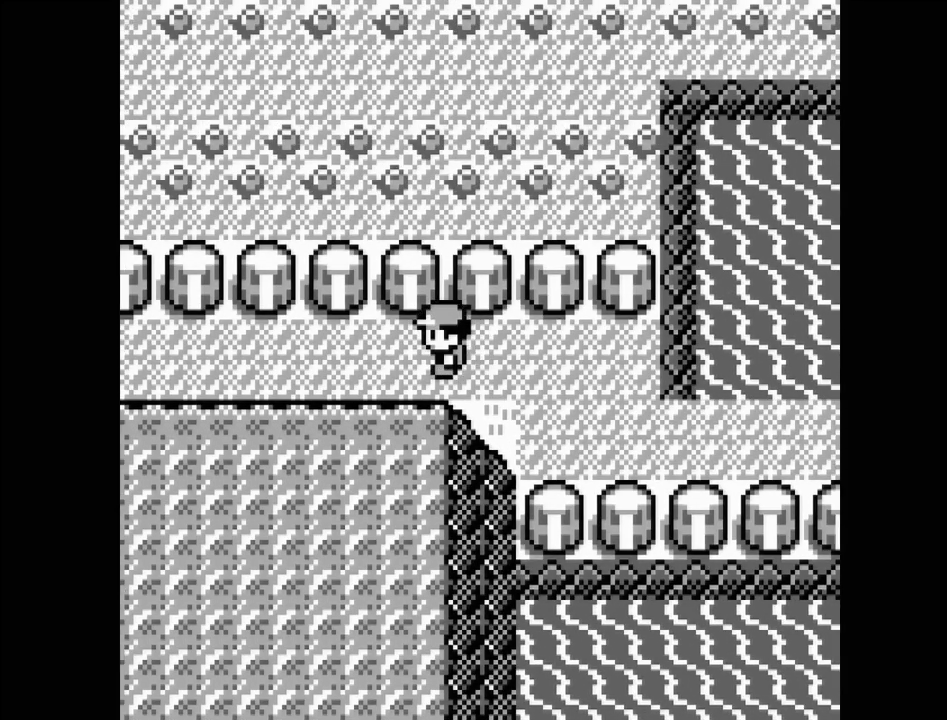
{"buttons": ["DPAD_LEFT"], "events": []}
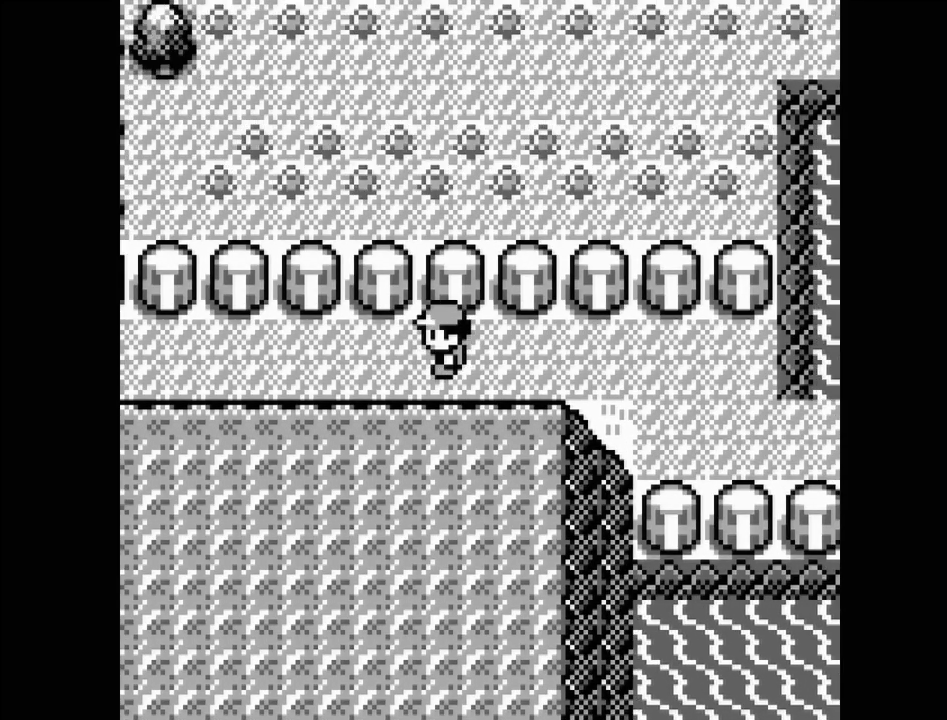
{"buttons": ["DPAD_LEFT"], "events": []}
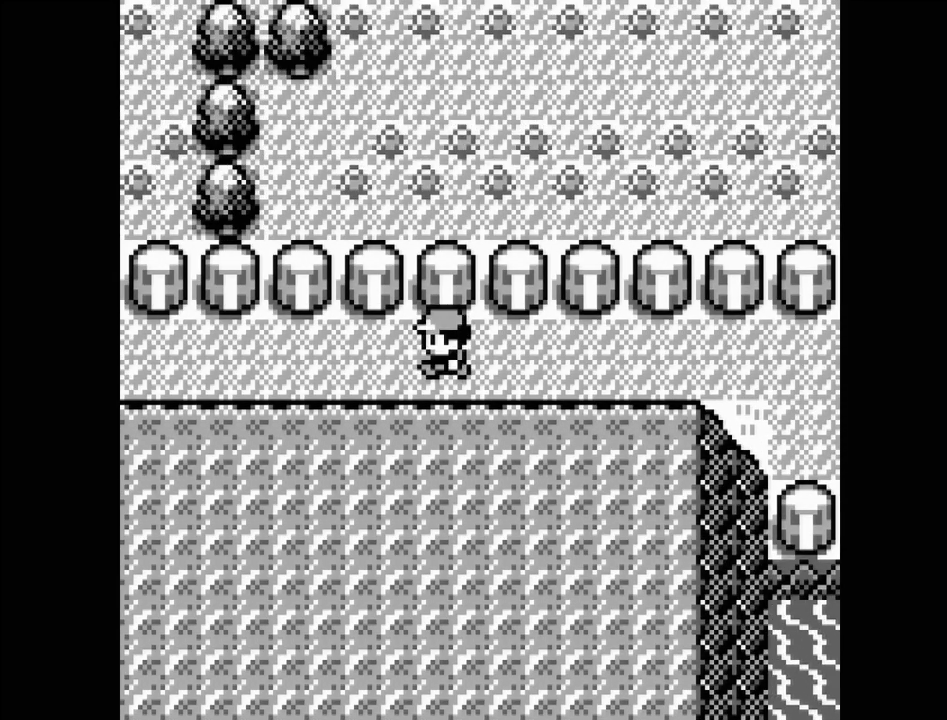
{"buttons": ["DPAD_LEFT"], "events": []}
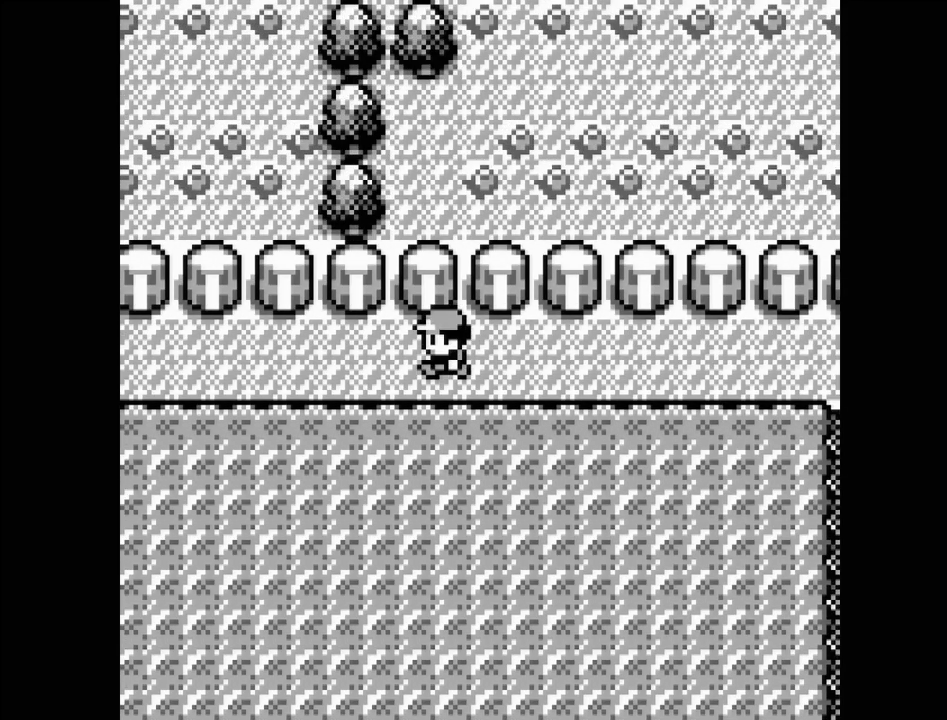
{"buttons": ["DPAD_LEFT"], "events": []}
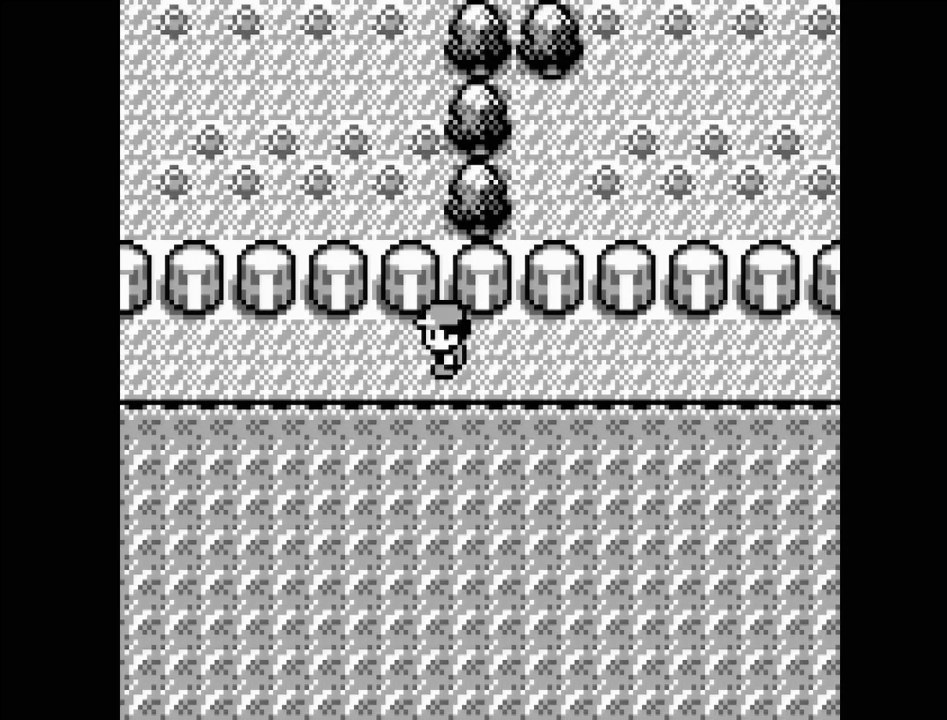
{"buttons": ["DPAD_LEFT"], "events": []}
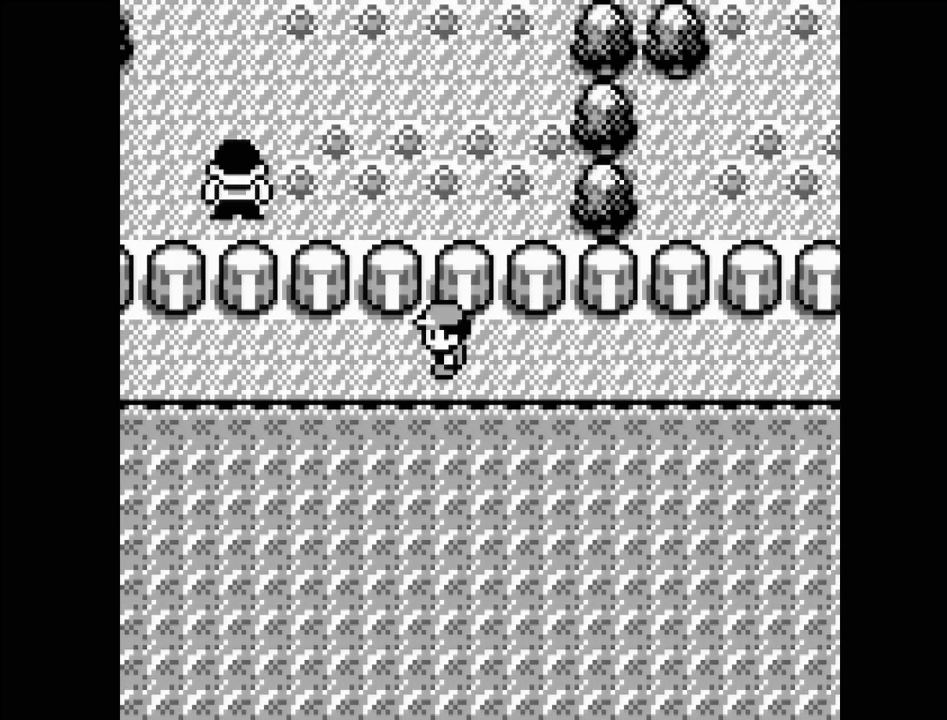
{"buttons": ["DPAD_LEFT"], "events": []}
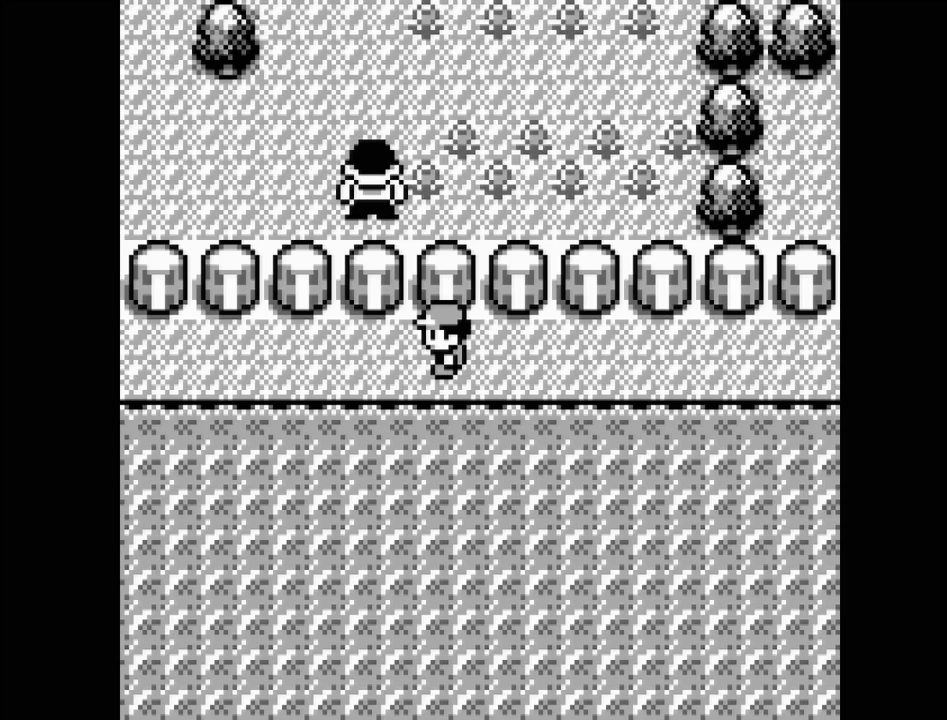
{"buttons": ["DPAD_LEFT"], "events": []}
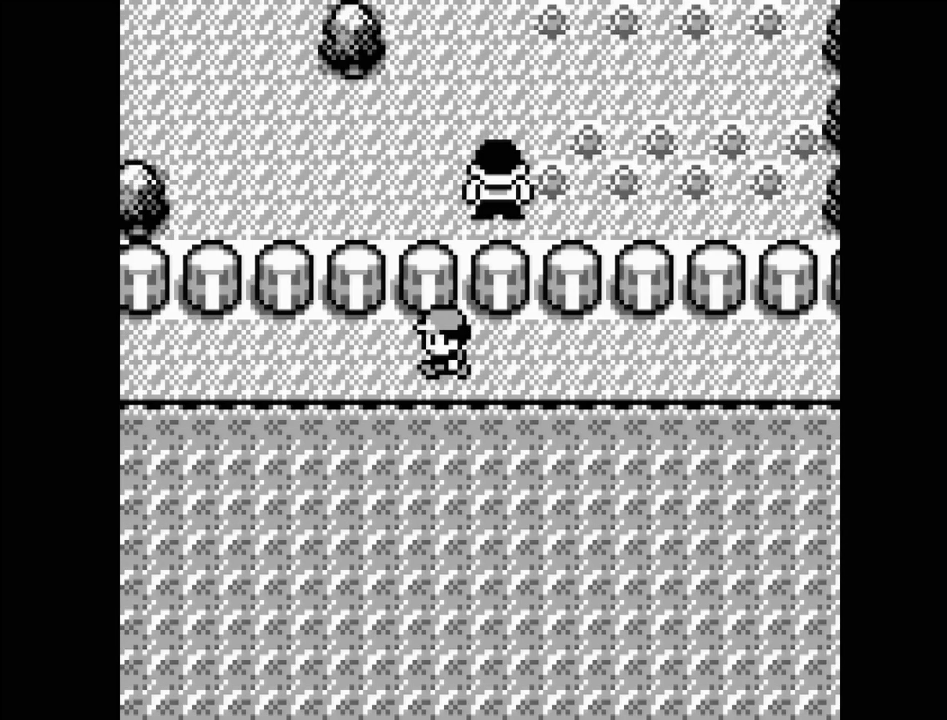
{"buttons": ["DPAD_LEFT"], "events": []}
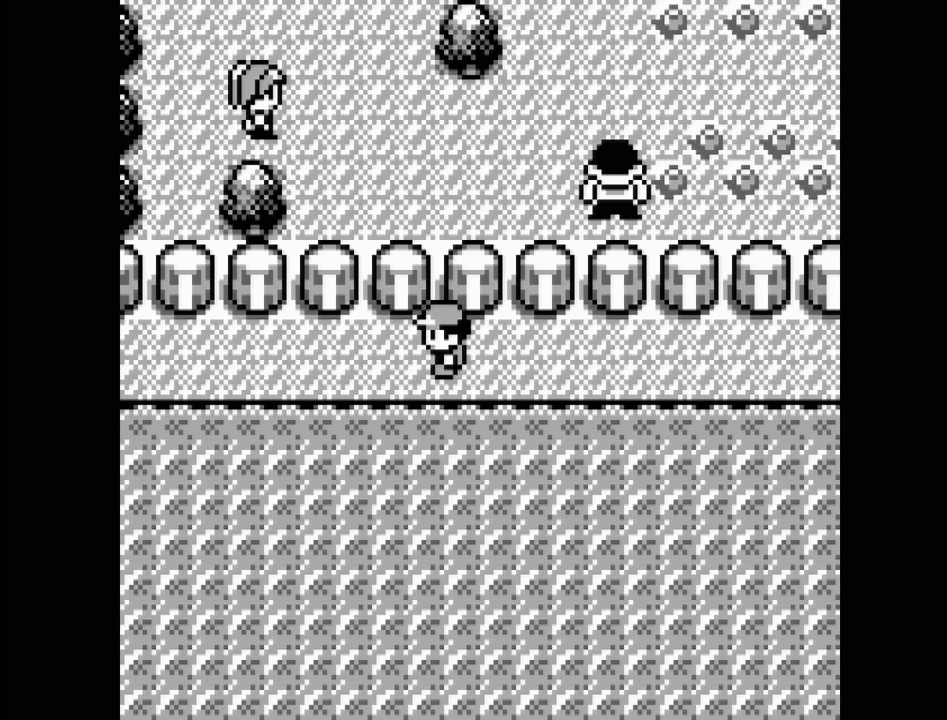
{"buttons": ["DPAD_LEFT"], "events": []}
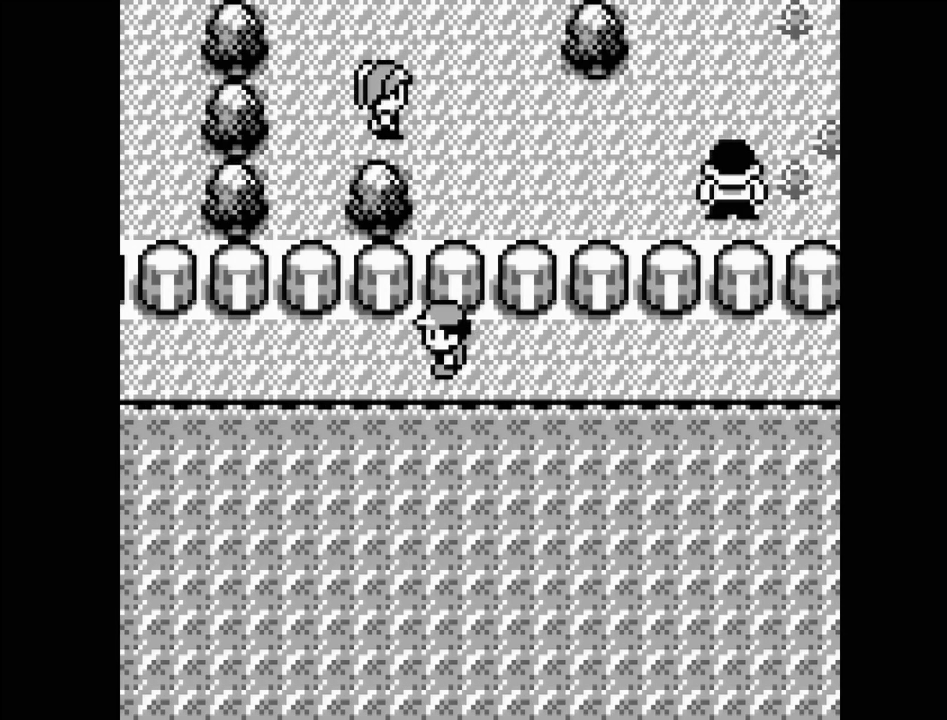
{"buttons": ["DPAD_LEFT"], "events": []}
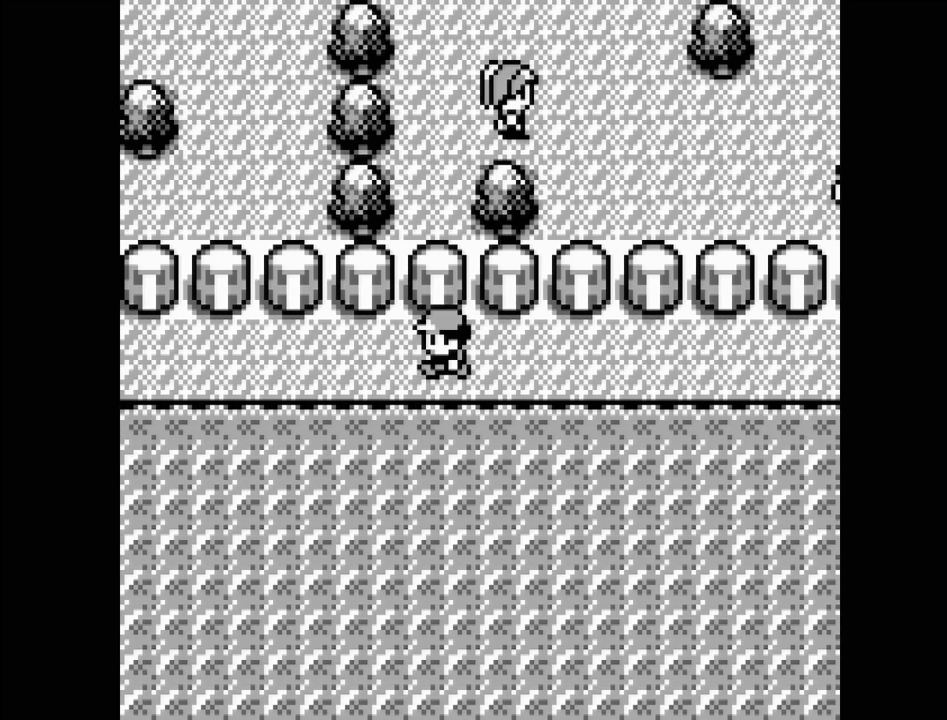
{"buttons": ["DPAD_LEFT"], "events": []}
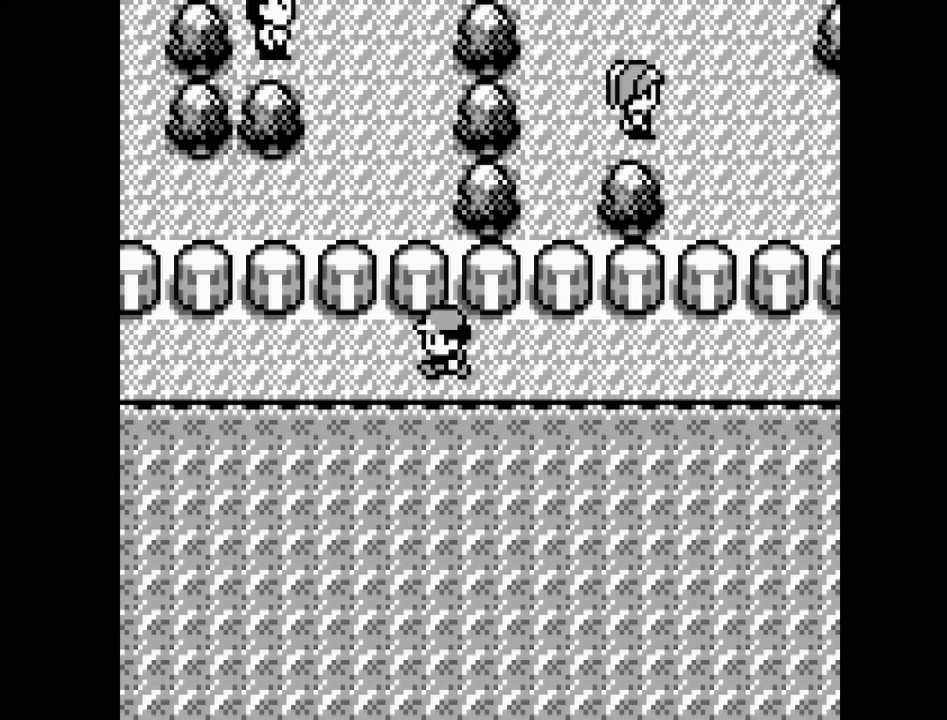
{"buttons": ["DPAD_LEFT"], "events": []}
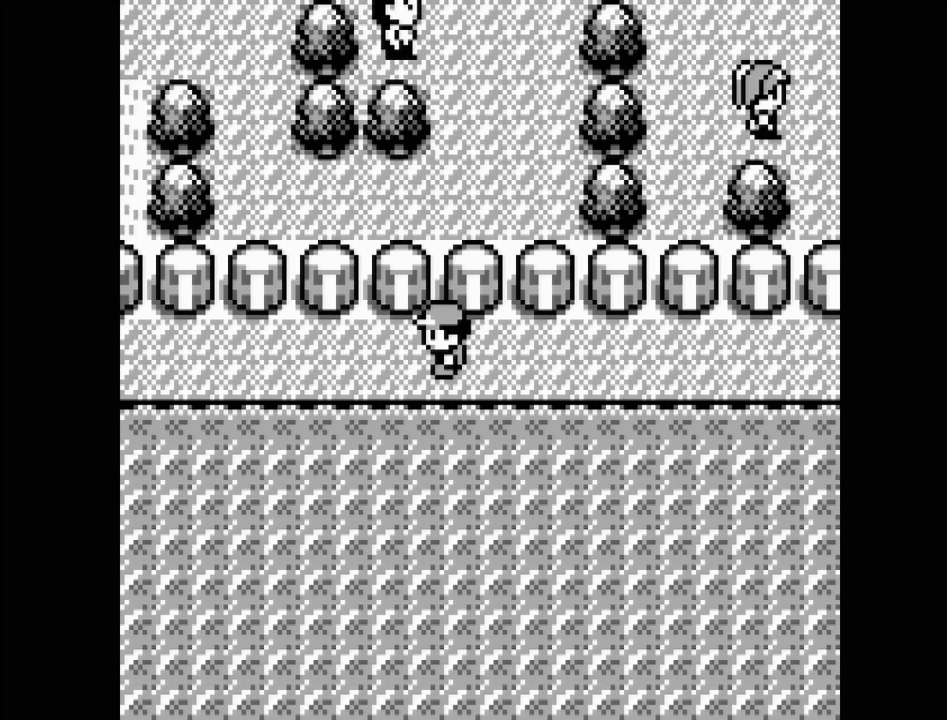
{"buttons": ["DPAD_LEFT"], "events": []}
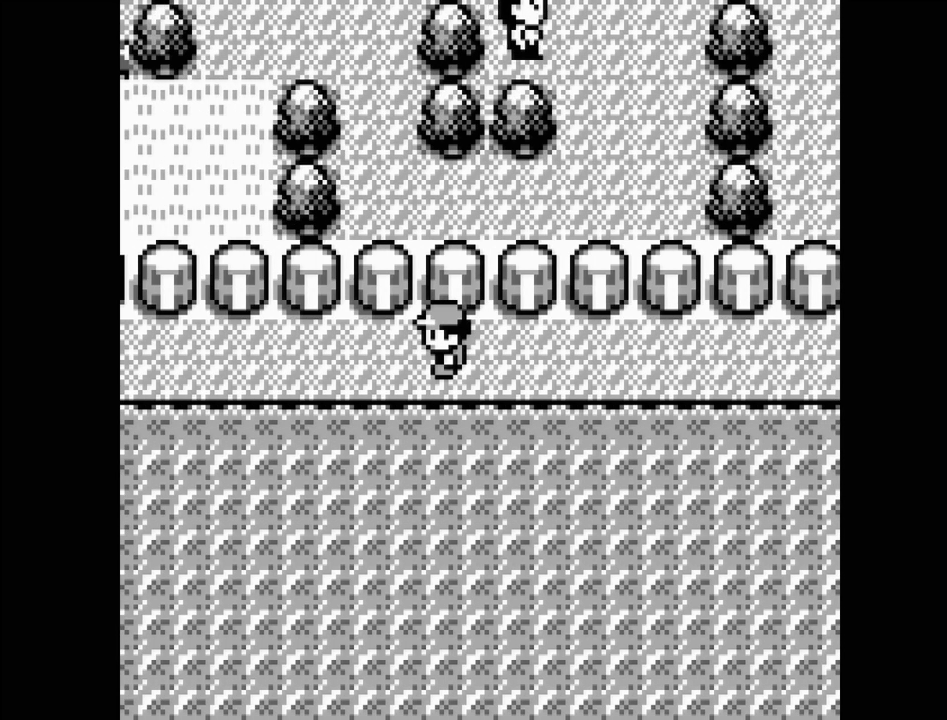
{"buttons": ["DPAD_LEFT"], "events": []}
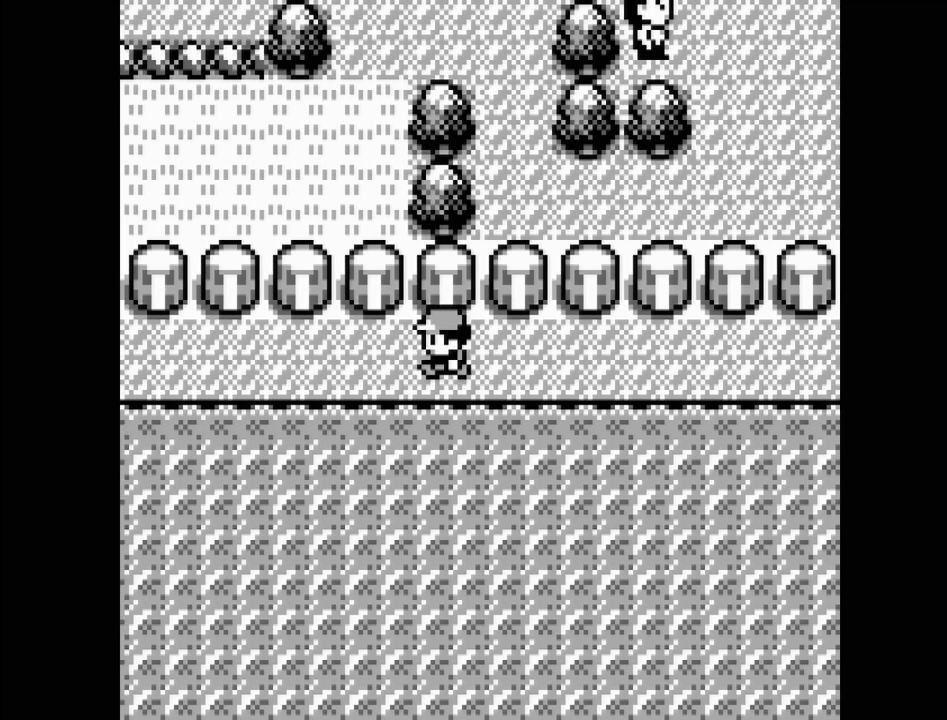
{"buttons": ["DPAD_LEFT"], "events": []}
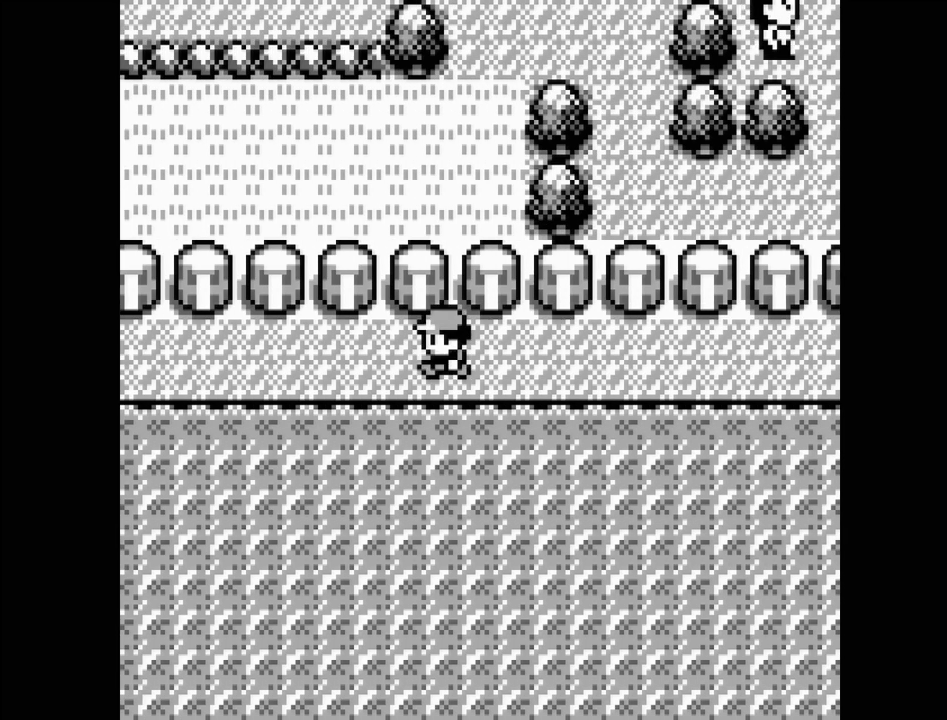
{"buttons": ["DPAD_LEFT"], "events": []}
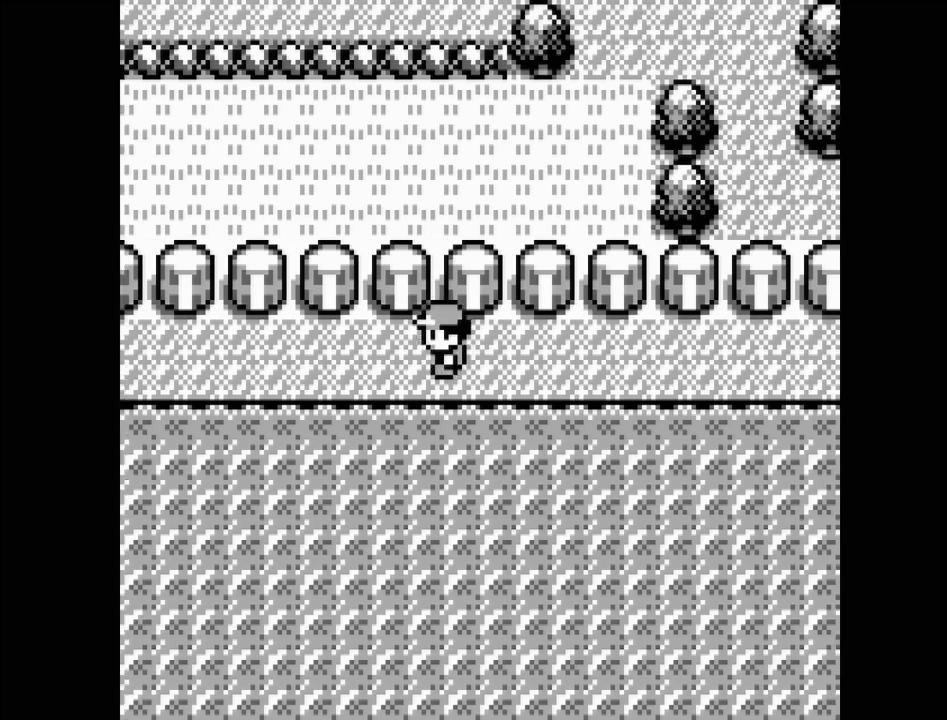
{"buttons": [], "events": [[67, "DPAD_LEFT", "up"], [250, "START", "down"], [450, "START", "up"]]}
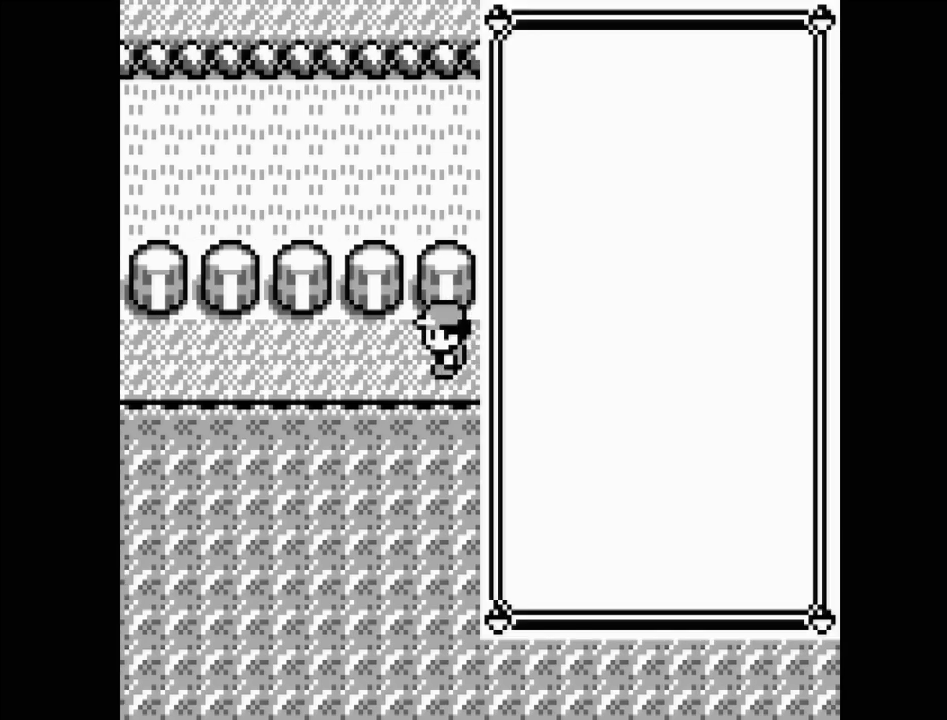
{"buttons": ["DPAD_DOWN"], "events": [[450, "DPAD_DOWN", "down"]]}
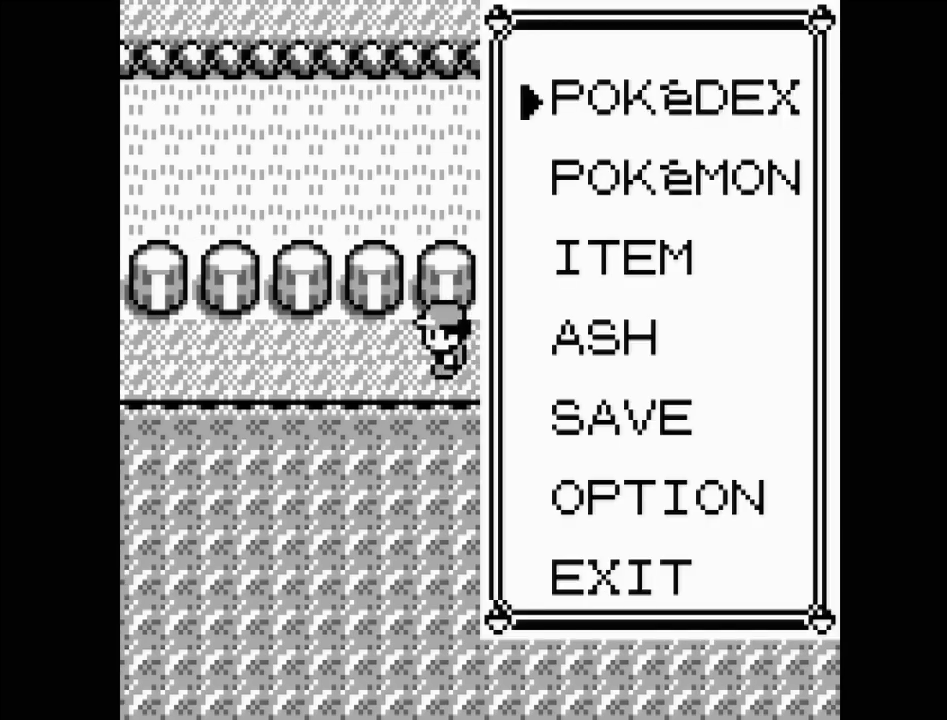
{"buttons": [], "events": [[67, "DPAD_DOWN", "up"], [133, "DPAD_DOWN", "down"], [217, "DPAD_DOWN", "up"], [250, "A", "down"], [383, "A", "up"]]}
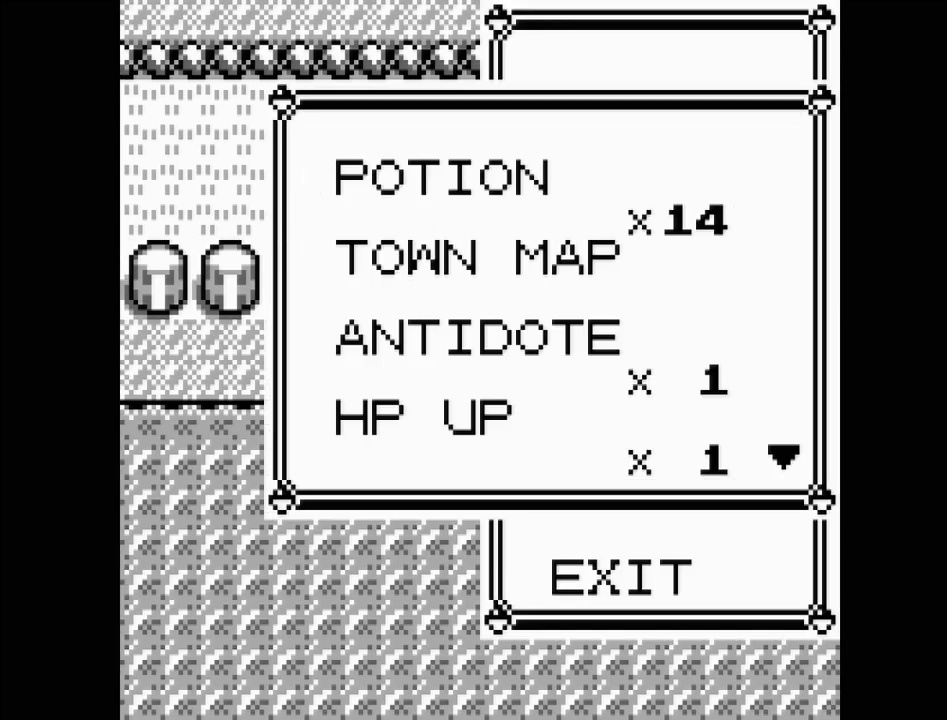
{"buttons": ["DPAD_DOWN"], "events": [[483, "DPAD_DOWN", "down"]]}